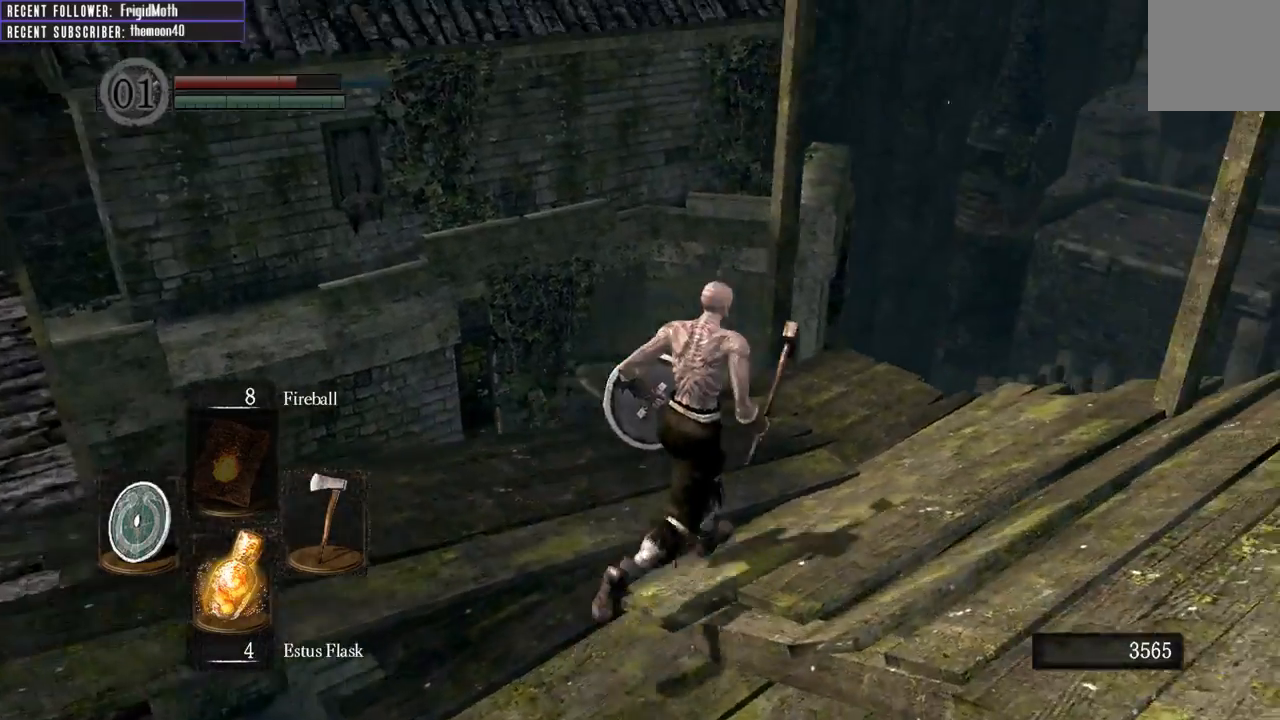
Gameplay with a controller (Xbox layout); each line is a JSON object with the inputs held at the frame after it. "events" lists button and stick changes between this image and that frame as [ms after this image, input, new state], when the widget could be followed in between. Not read: L3.
{"buttons": [], "left_stick": "left", "right_stick": "up-left", "events": [[300, "right_stick", "up-right"], [367, "right_stick", "up-left"], [417, "left_stick", "up-left"], [500, "left_stick", "left"]]}
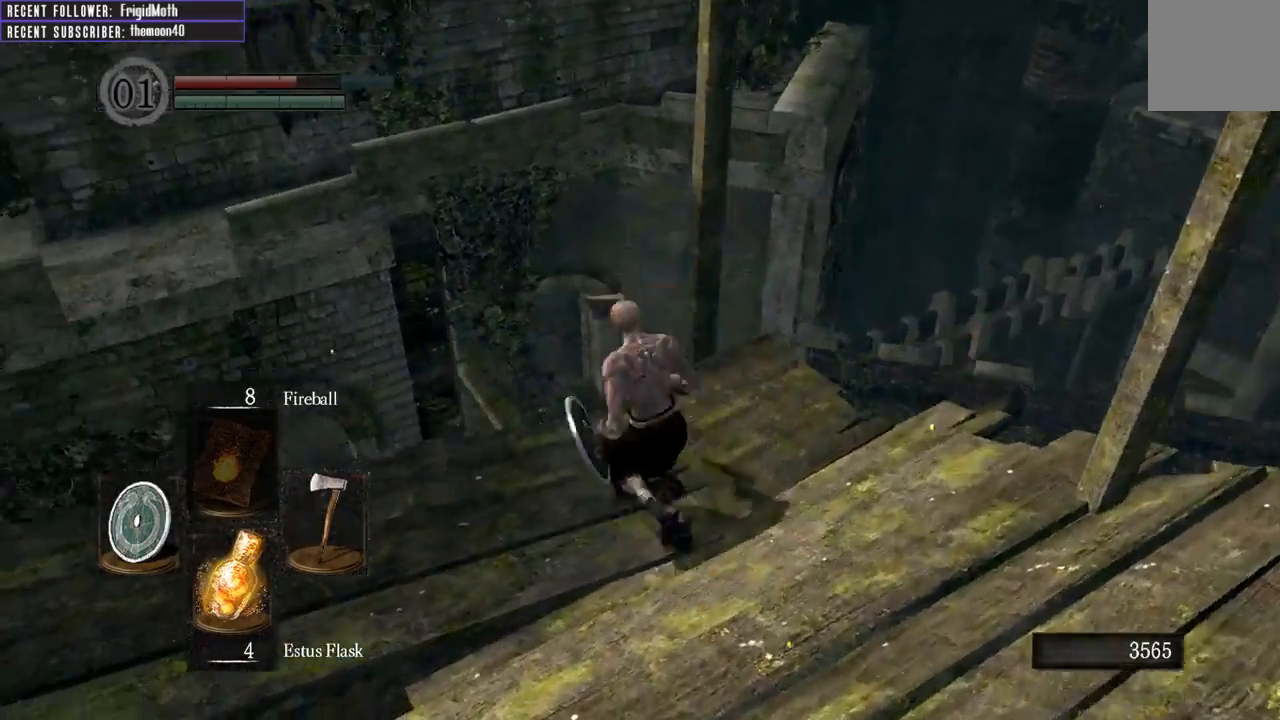
{"buttons": [], "left_stick": "up-left", "right_stick": "center", "events": [[267, "left_stick", "up-left"], [283, "right_stick", "left"], [433, "right_stick", "center"]]}
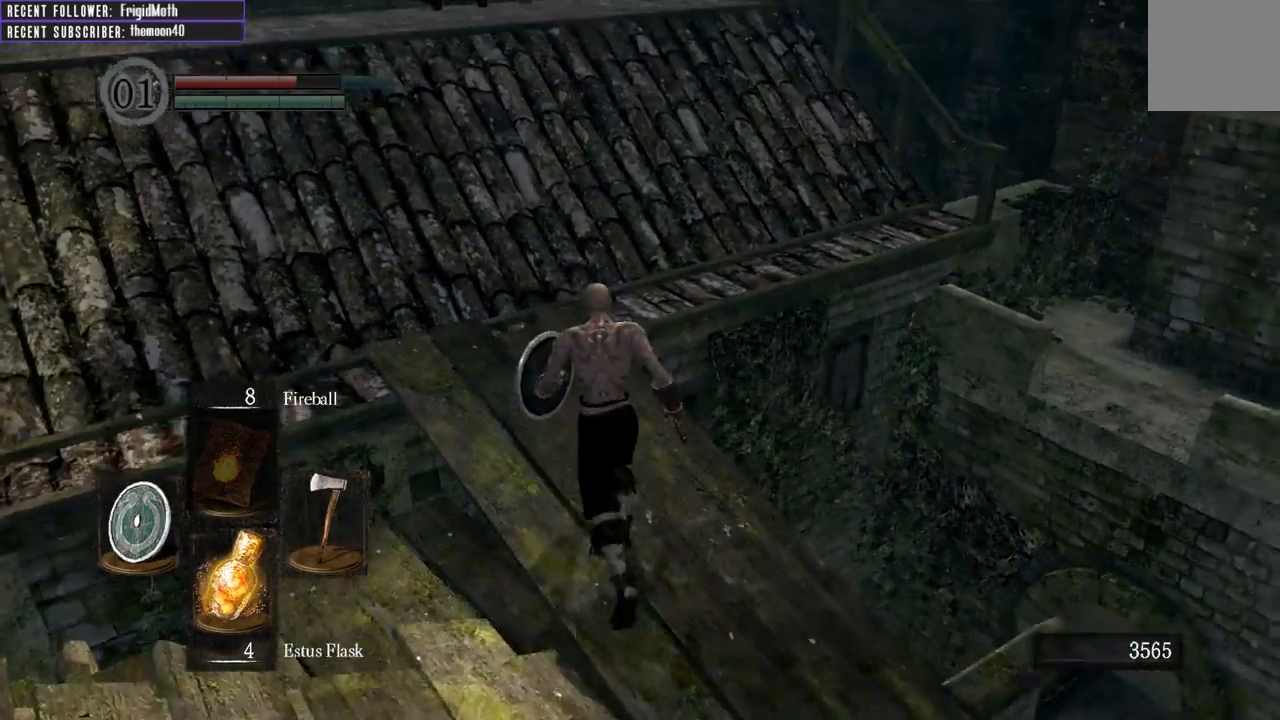
{"buttons": [], "left_stick": "up-left", "right_stick": "center", "events": [[150, "right_stick", "up-right"], [467, "right_stick", "center"]]}
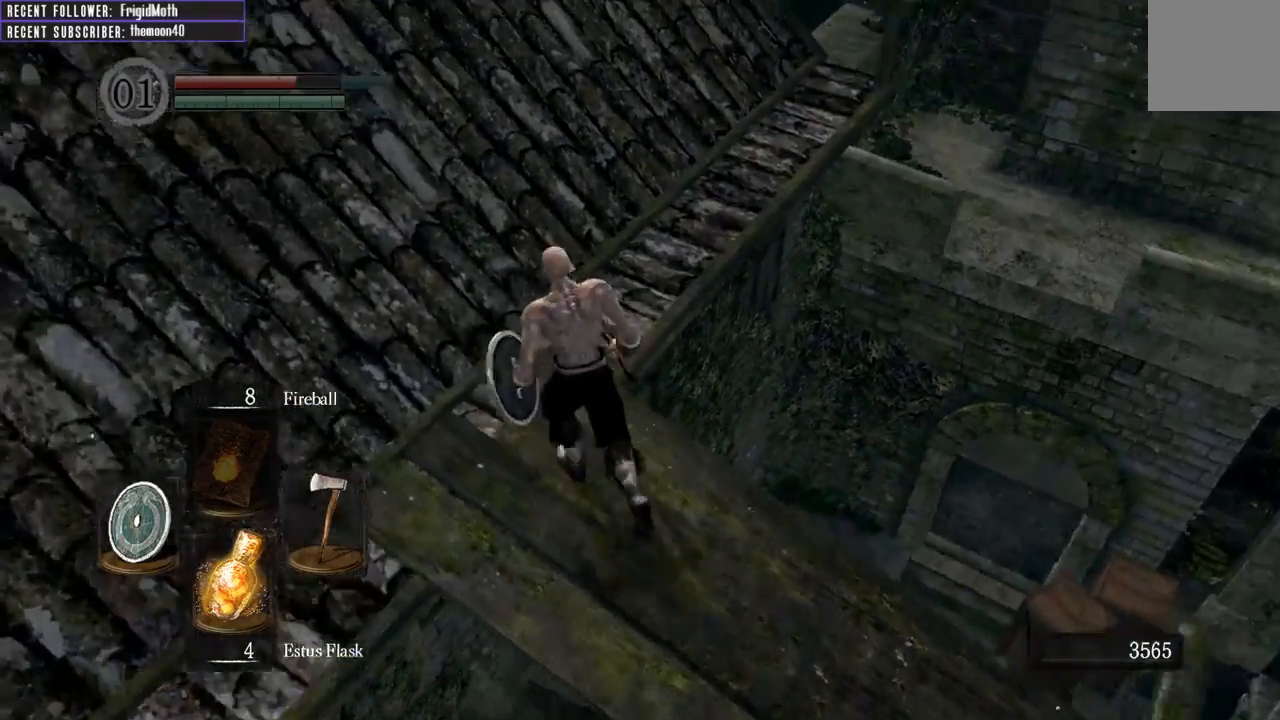
{"buttons": [], "left_stick": "up", "right_stick": "up-right", "events": [[167, "right_stick", "right"], [200, "left_stick", "up"], [367, "right_stick", "center"], [500, "right_stick", "up-right"]]}
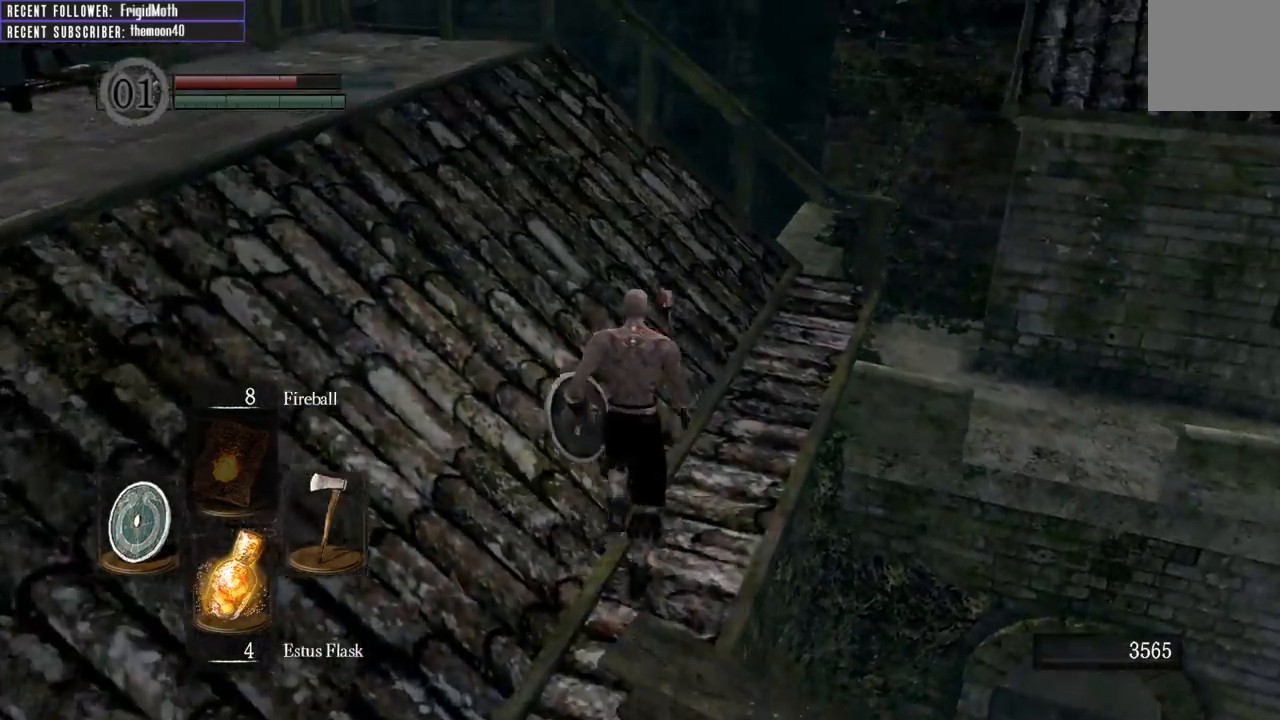
{"buttons": [], "left_stick": "up", "right_stick": "up-right", "events": [[233, "right_stick", "center"], [417, "right_stick", "up-right"]]}
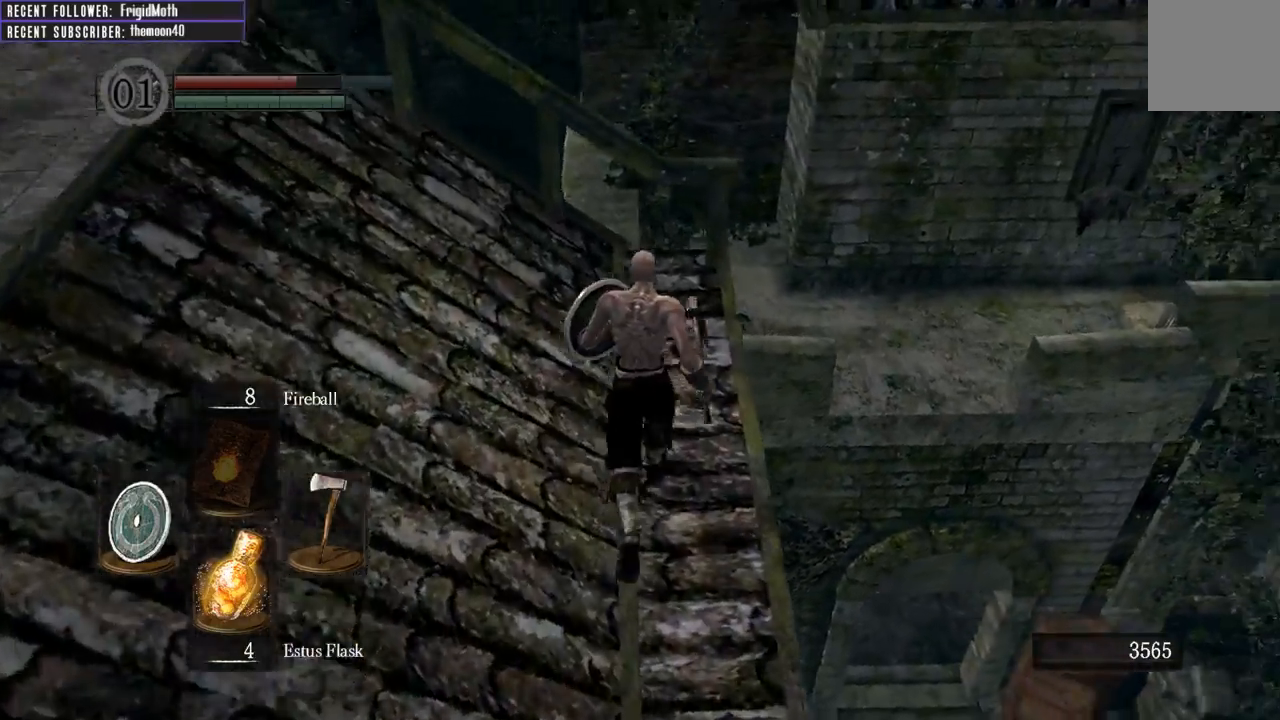
{"buttons": [], "left_stick": "center", "right_stick": "right", "events": [[150, "right_stick", "center"], [267, "right_stick", "right"], [367, "left_stick", "center"]]}
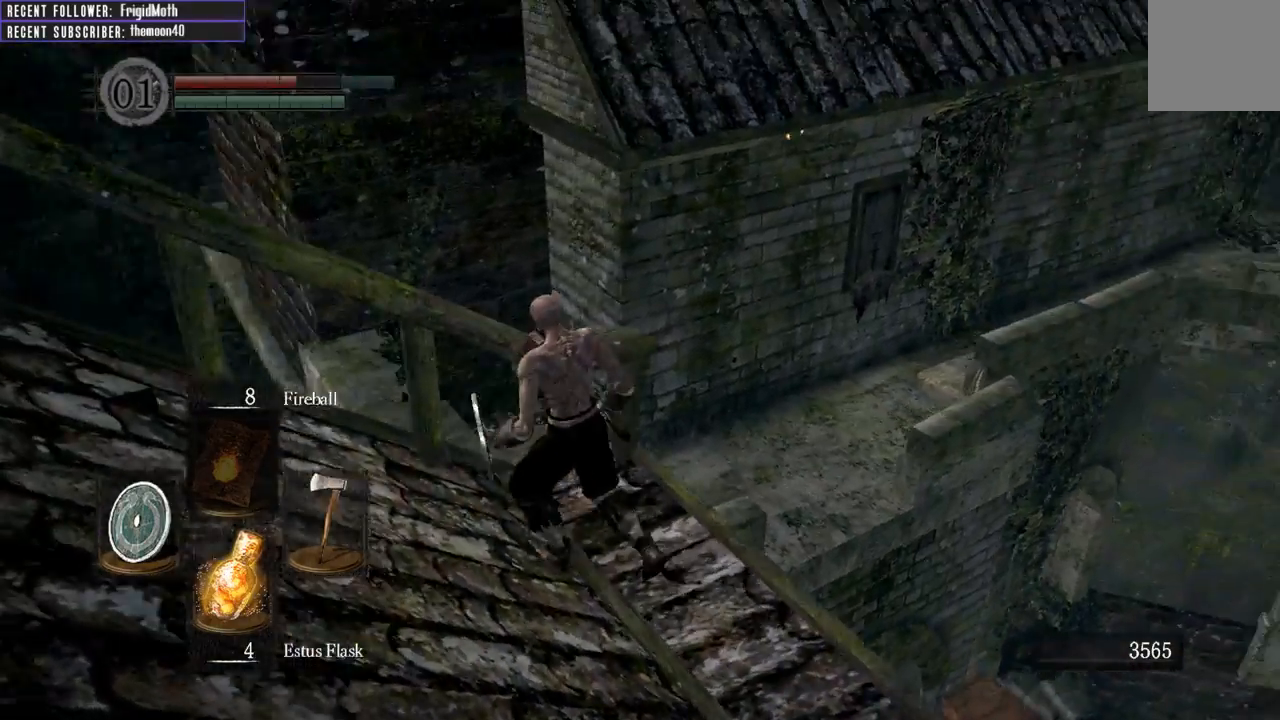
{"buttons": [], "left_stick": "center", "right_stick": "center", "events": [[50, "right_stick", "up-right"], [450, "right_stick", "center"]]}
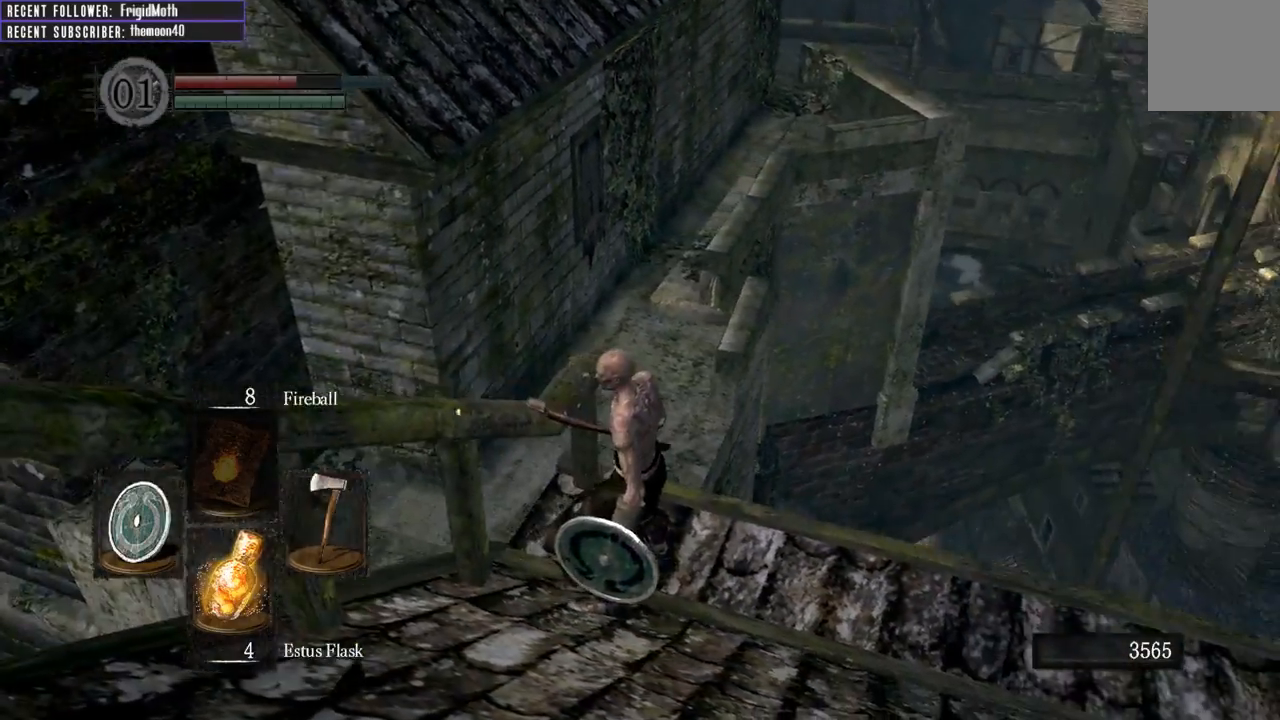
{"buttons": [], "left_stick": "center", "right_stick": "center", "events": [[283, "right_stick", "up-right"], [500, "right_stick", "center"]]}
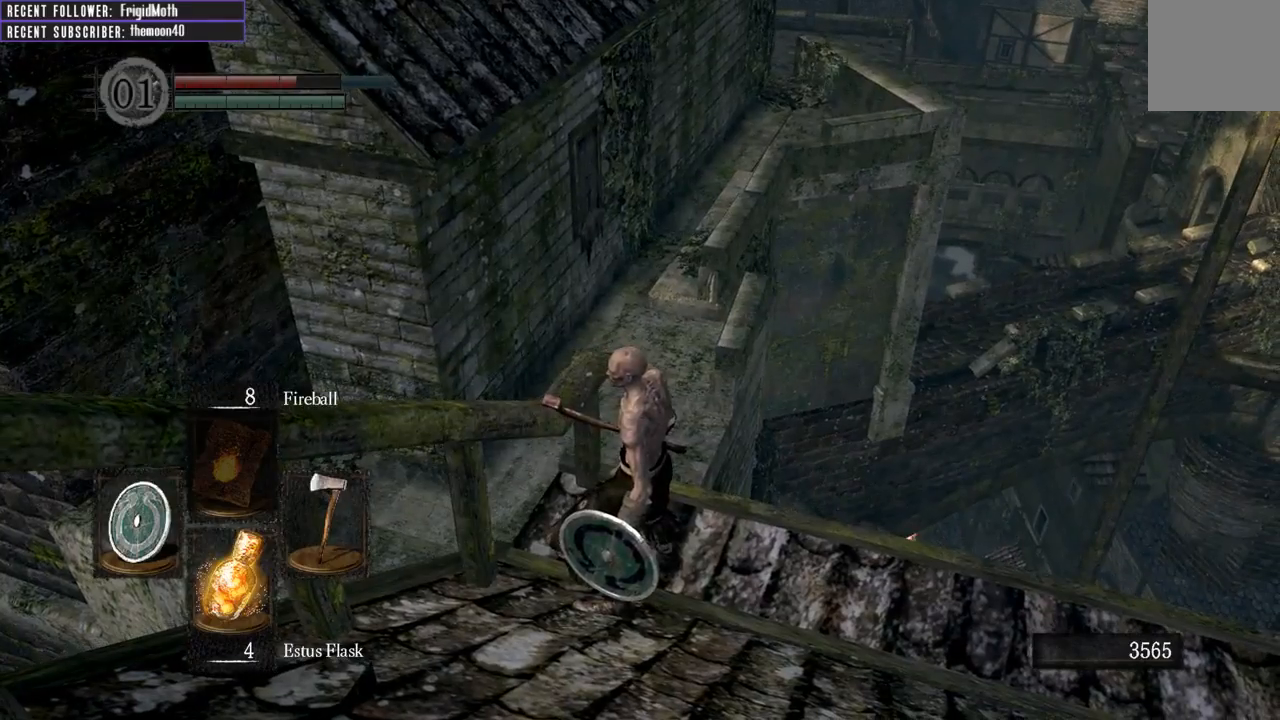
{"buttons": [], "left_stick": "center", "right_stick": "center", "events": []}
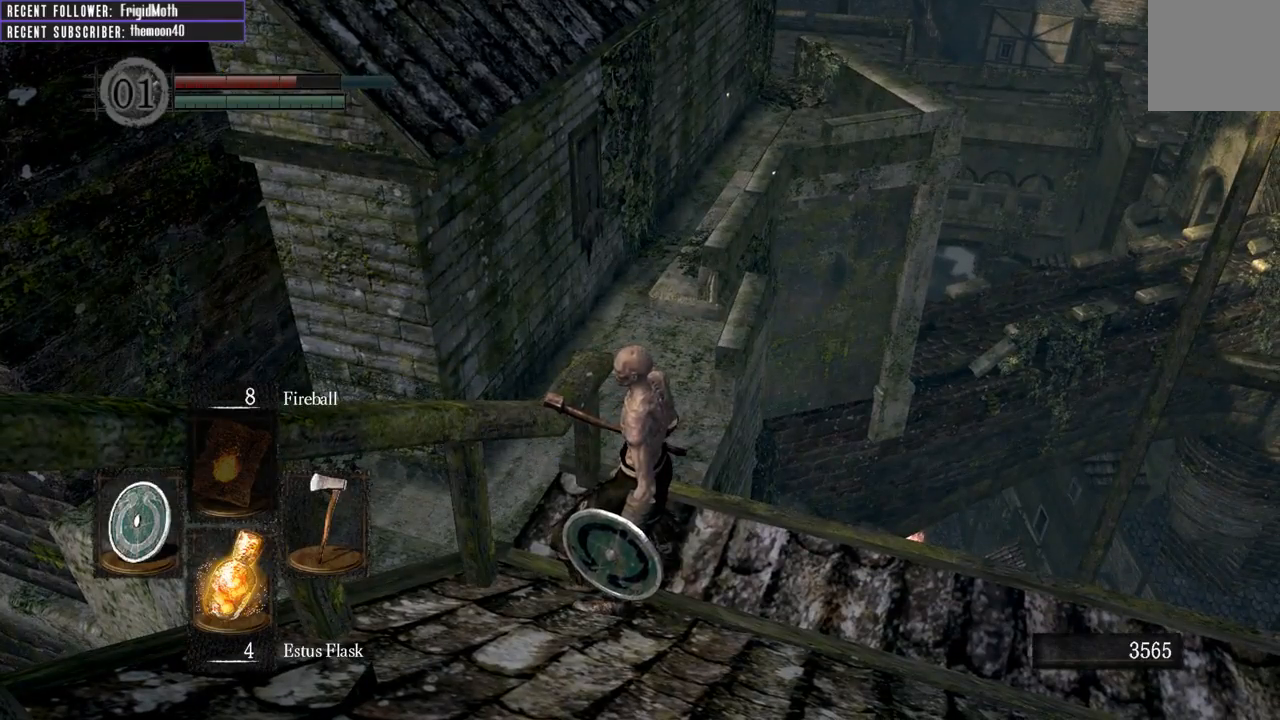
{"buttons": [], "left_stick": "up", "right_stick": "center", "events": [[367, "left_stick", "up"]]}
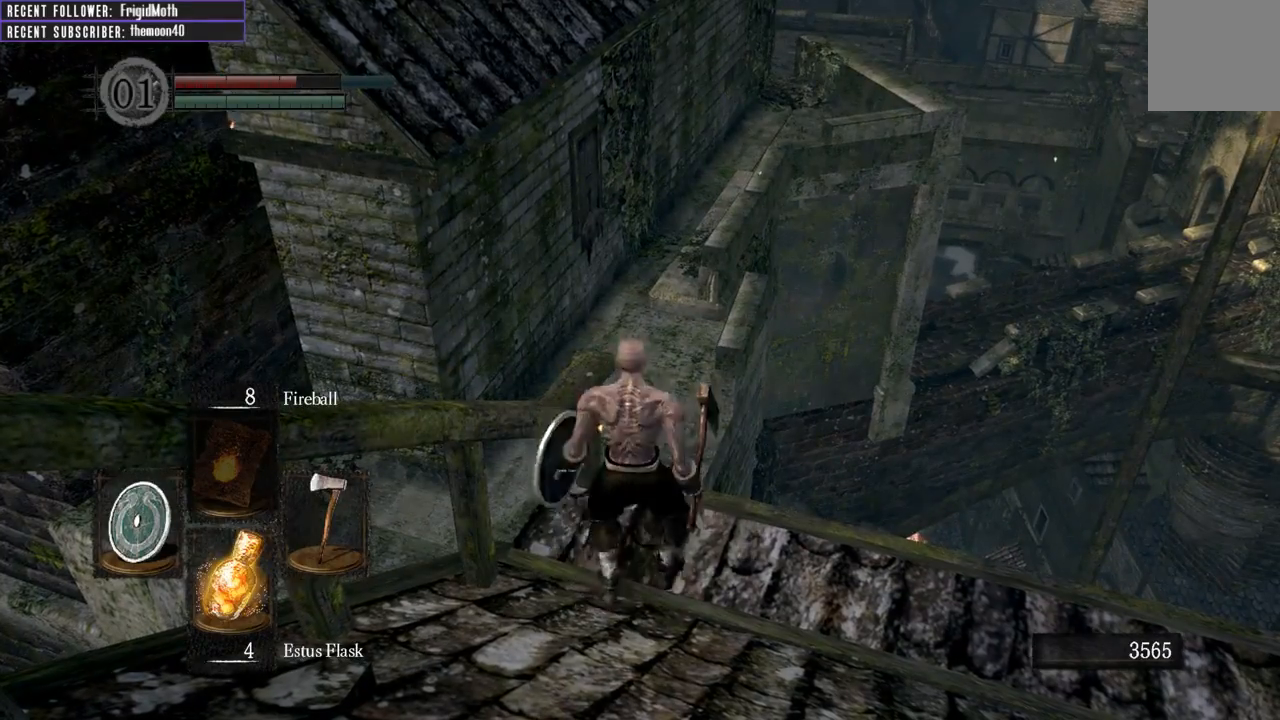
{"buttons": [], "left_stick": "up", "right_stick": "center", "events": [[50, "right_stick", "up-left"], [367, "right_stick", "center"]]}
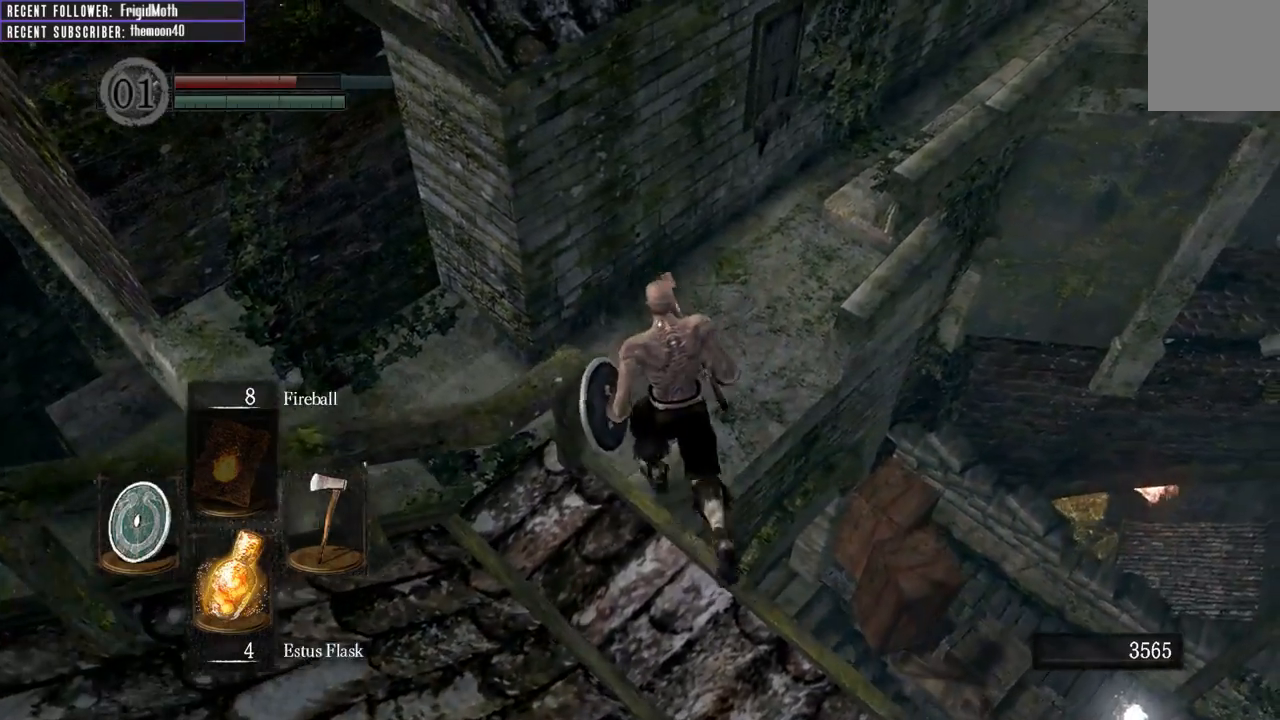
{"buttons": [], "left_stick": "up", "right_stick": "up", "events": [[417, "right_stick", "up"]]}
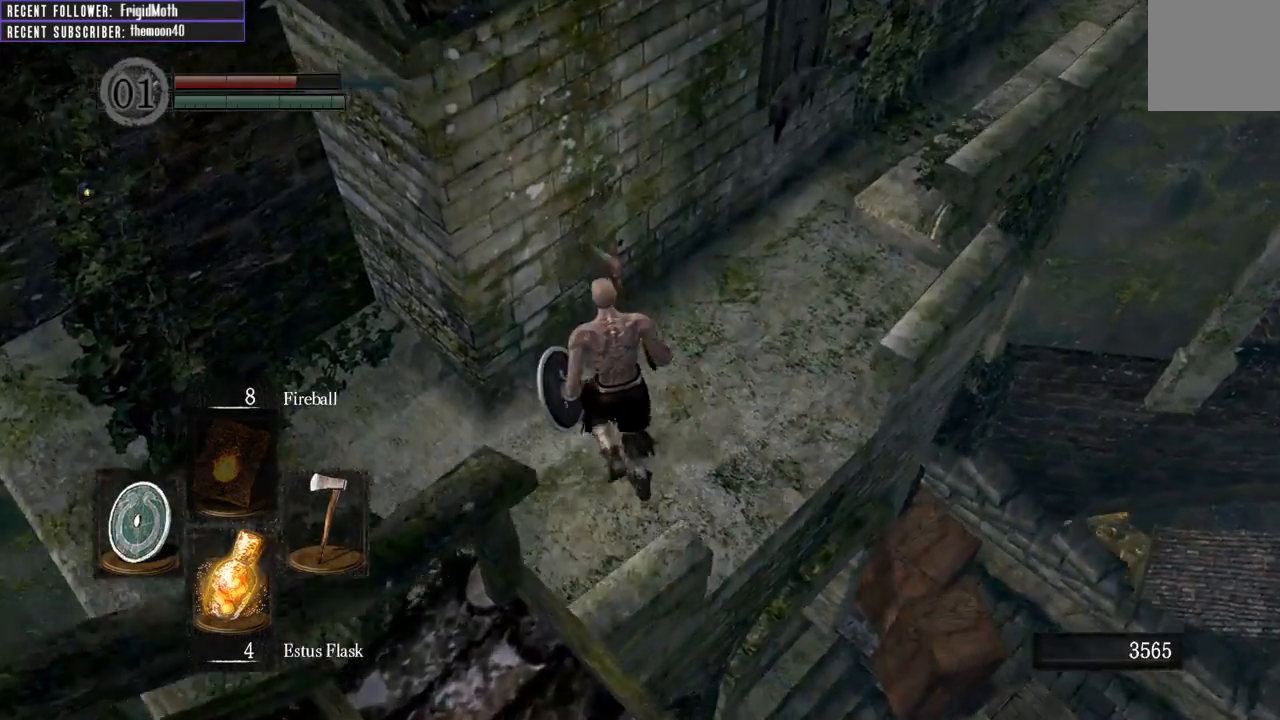
{"buttons": [], "left_stick": "up", "right_stick": "right", "events": [[117, "right_stick", "right"], [200, "left_stick", "center"], [483, "left_stick", "up"]]}
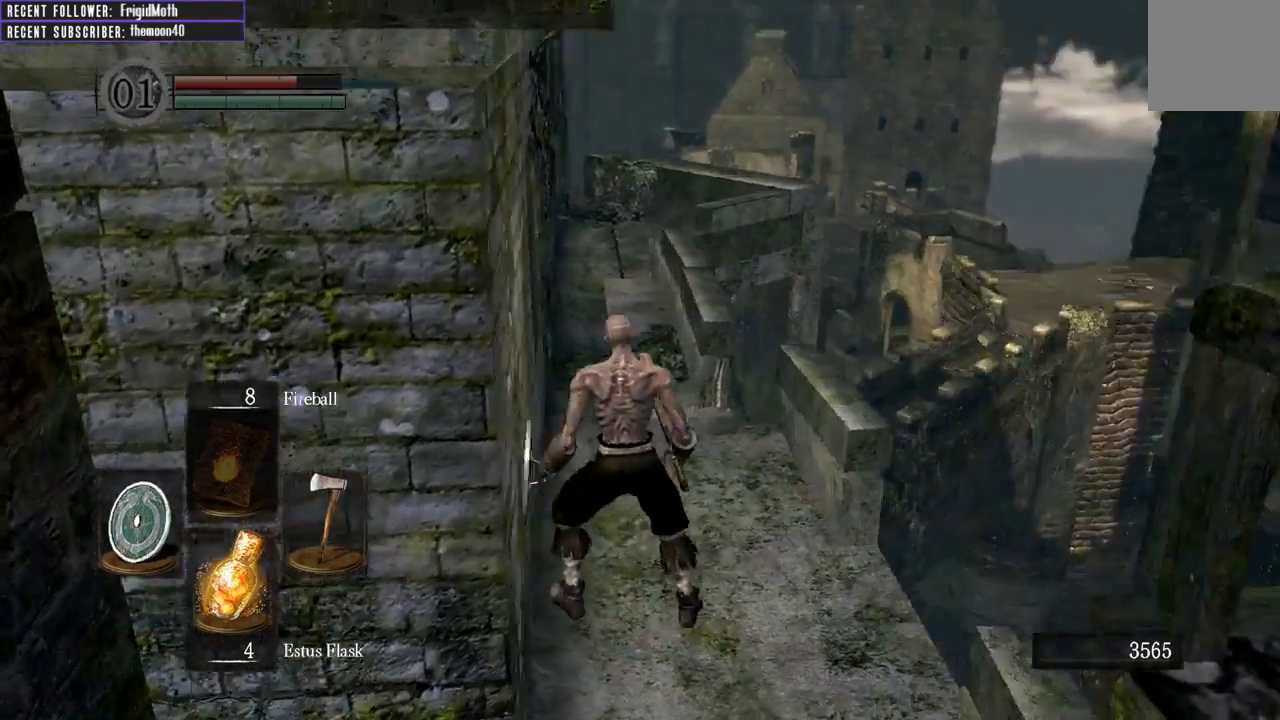
{"buttons": [], "left_stick": "up", "right_stick": "up", "events": [[50, "right_stick", "up"], [183, "left_stick", "center"], [183, "right_stick", "center"], [450, "left_stick", "up-right"], [450, "right_stick", "up"], [500, "left_stick", "up"]]}
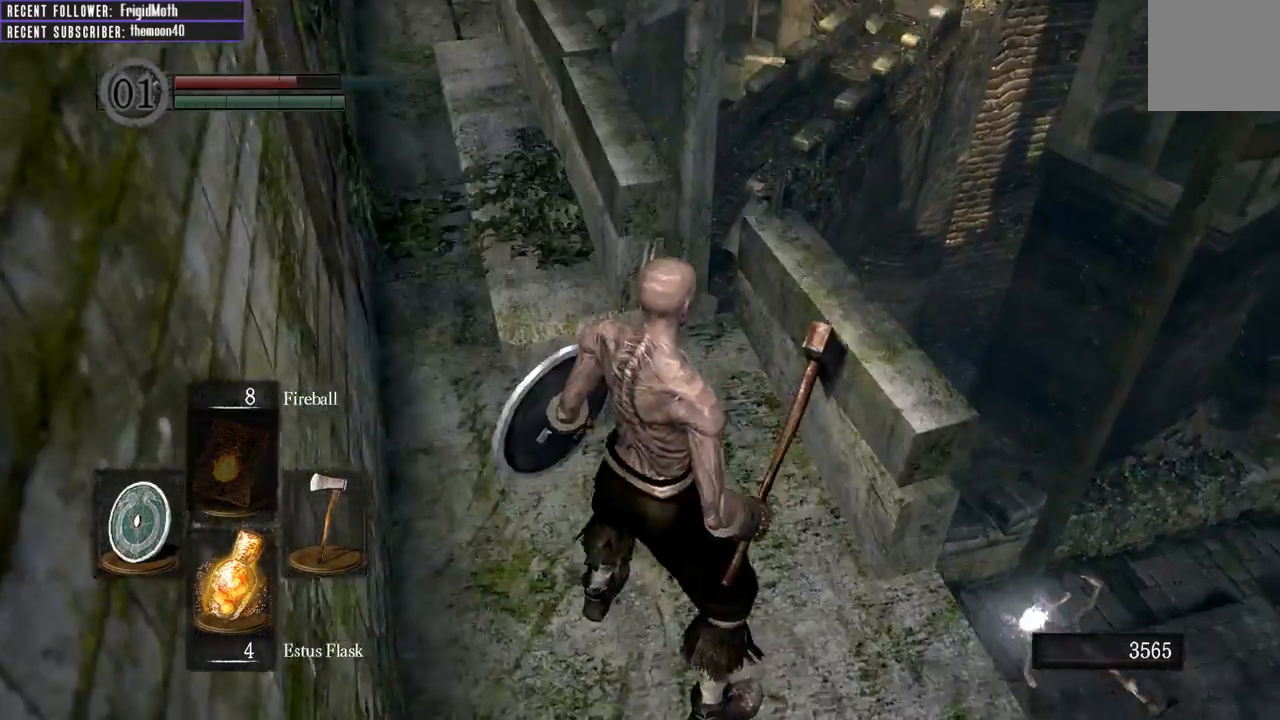
{"buttons": [], "left_stick": "up", "right_stick": "center", "events": [[150, "right_stick", "center"], [267, "right_stick", "down-left"], [500, "right_stick", "center"]]}
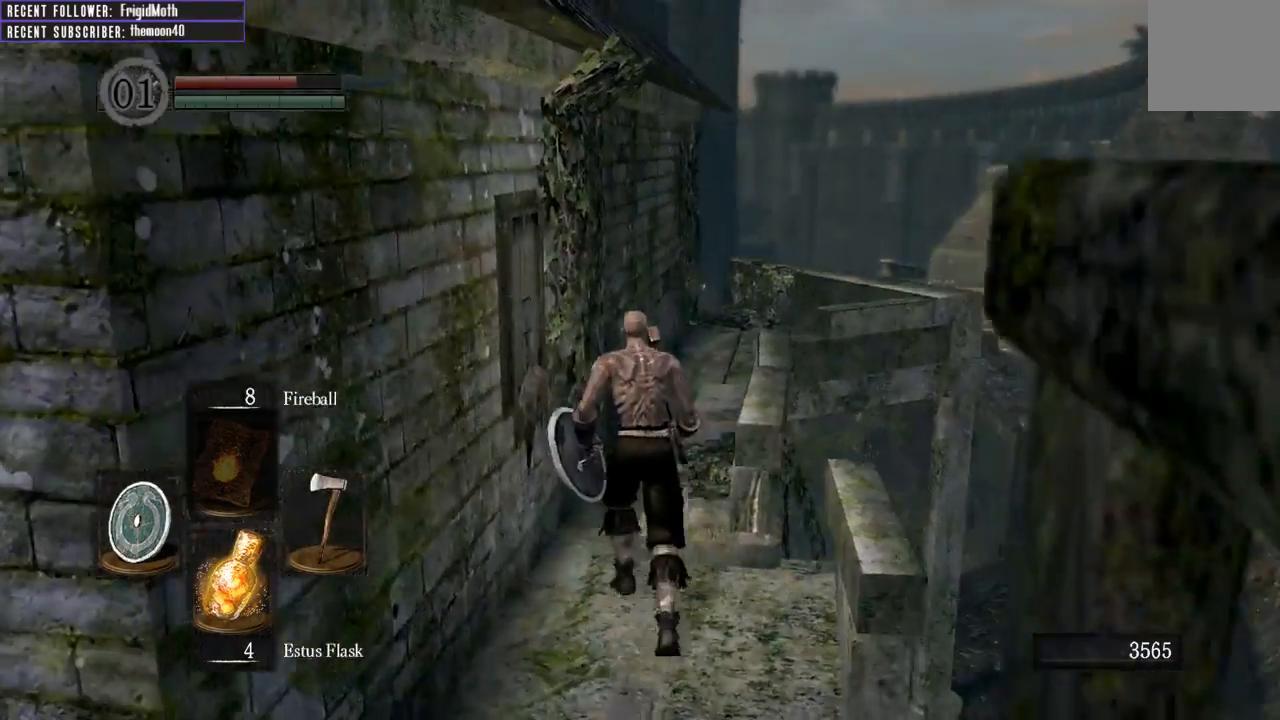
{"buttons": [], "left_stick": "up", "right_stick": "center", "events": [[233, "right_stick", "up"], [433, "right_stick", "center"]]}
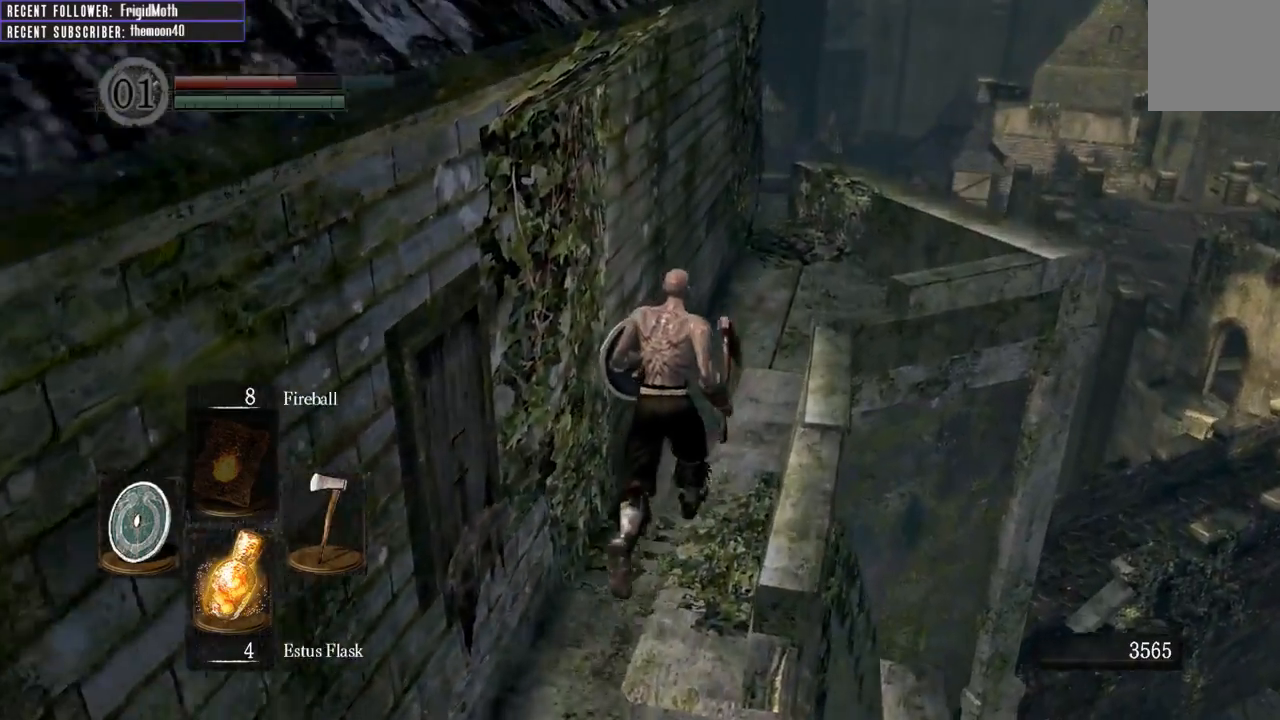
{"buttons": [], "left_stick": "up-right", "right_stick": "center", "events": [[183, "right_stick", "left"], [383, "left_stick", "up-right"], [383, "right_stick", "center"]]}
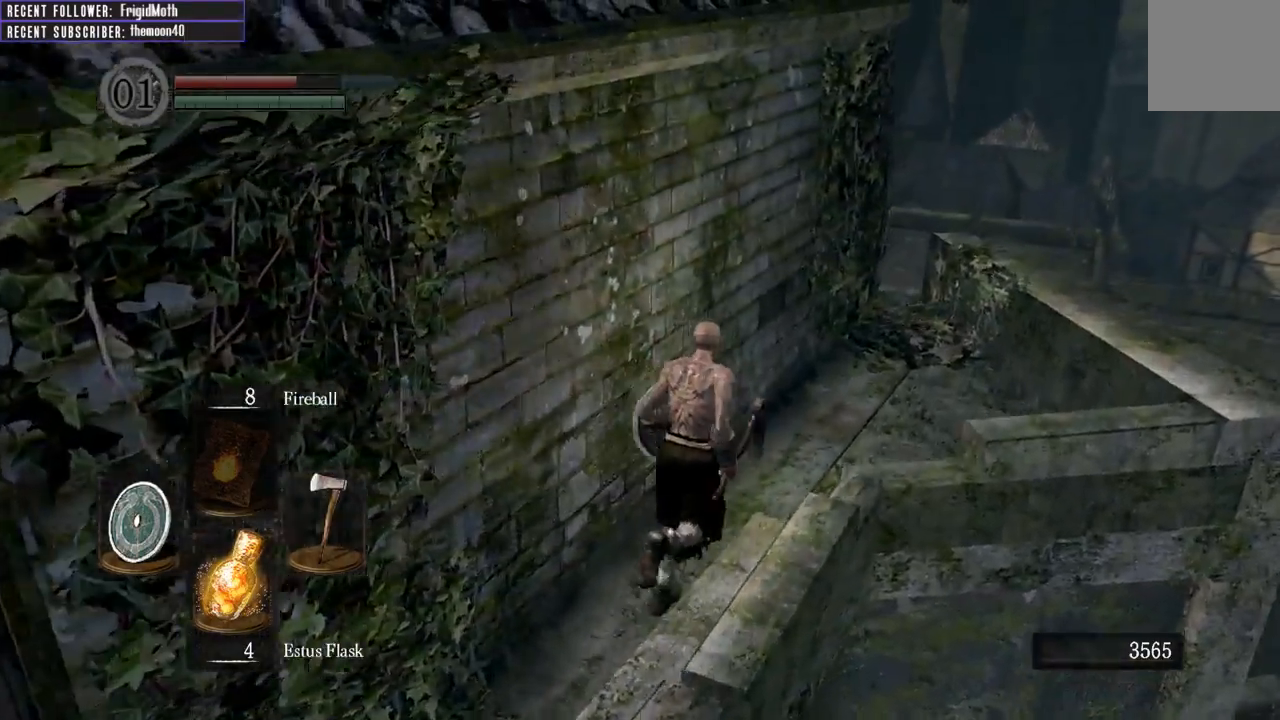
{"buttons": [], "left_stick": "up-right", "right_stick": "center", "events": [[83, "right_stick", "up-left"], [383, "right_stick", "center"]]}
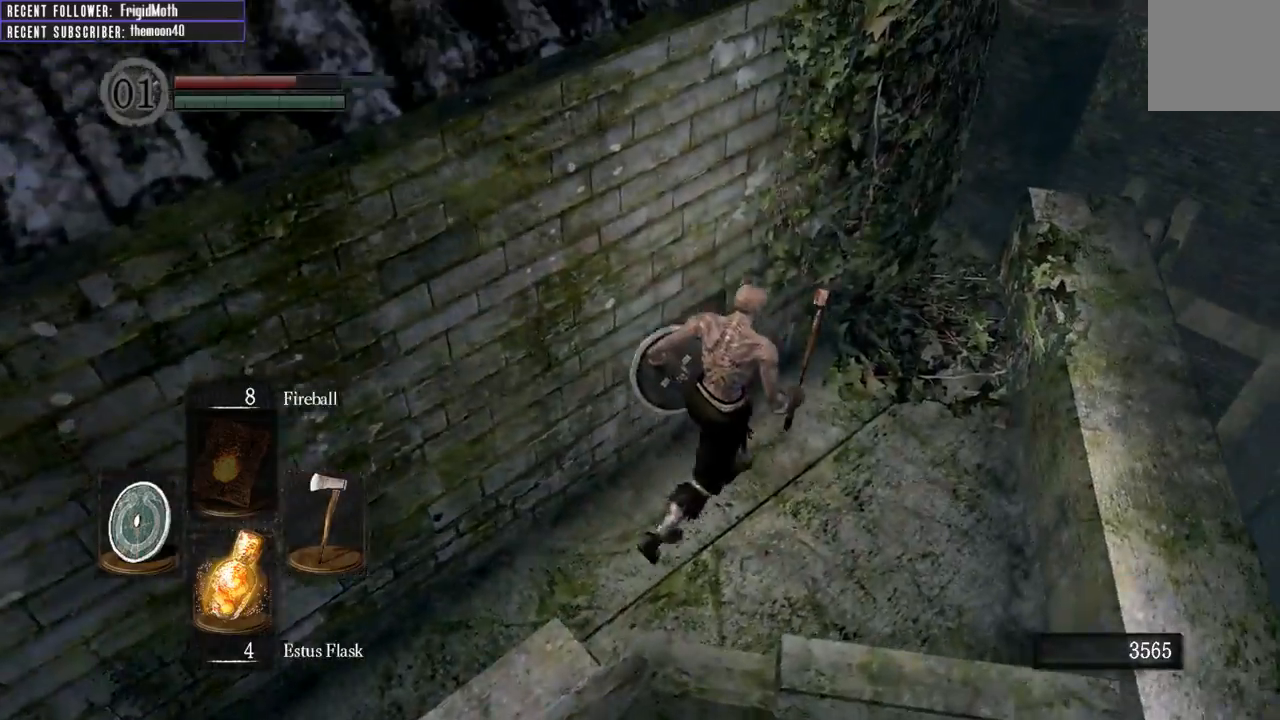
{"buttons": [], "left_stick": "up-right", "right_stick": "up-left", "events": [[150, "right_stick", "up-left"]]}
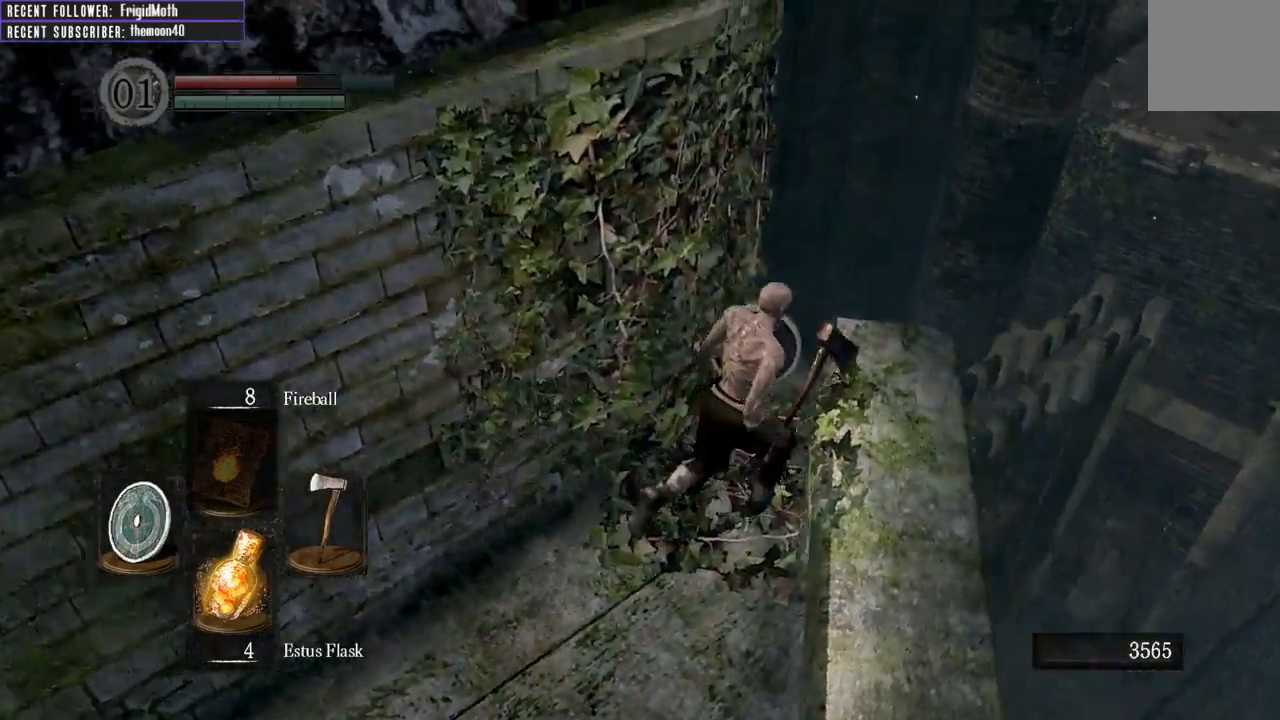
{"buttons": [], "left_stick": "up-right", "right_stick": "left", "events": [[150, "right_stick", "center"], [233, "left_stick", "center"], [283, "right_stick", "left"], [483, "left_stick", "up-right"]]}
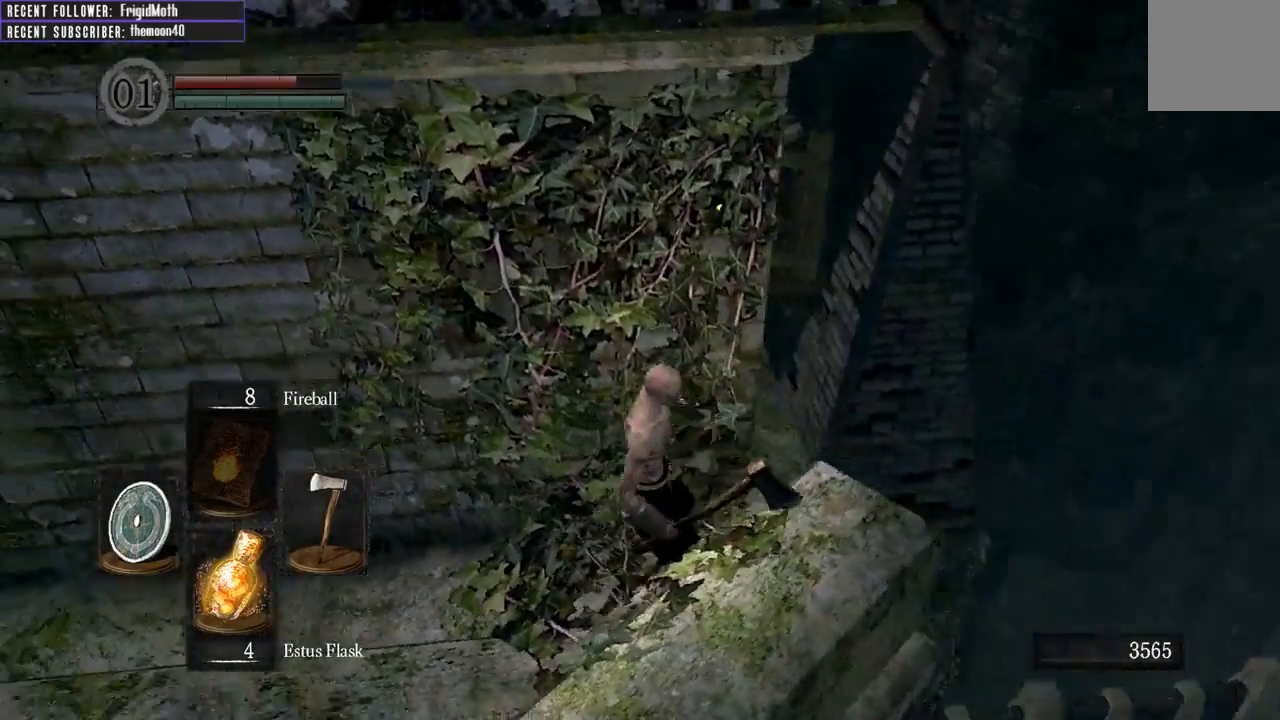
{"buttons": [], "left_stick": "up-right", "right_stick": "center", "events": [[117, "right_stick", "center"], [283, "left_stick", "up"], [283, "right_stick", "left"], [433, "left_stick", "up-right"], [500, "right_stick", "center"]]}
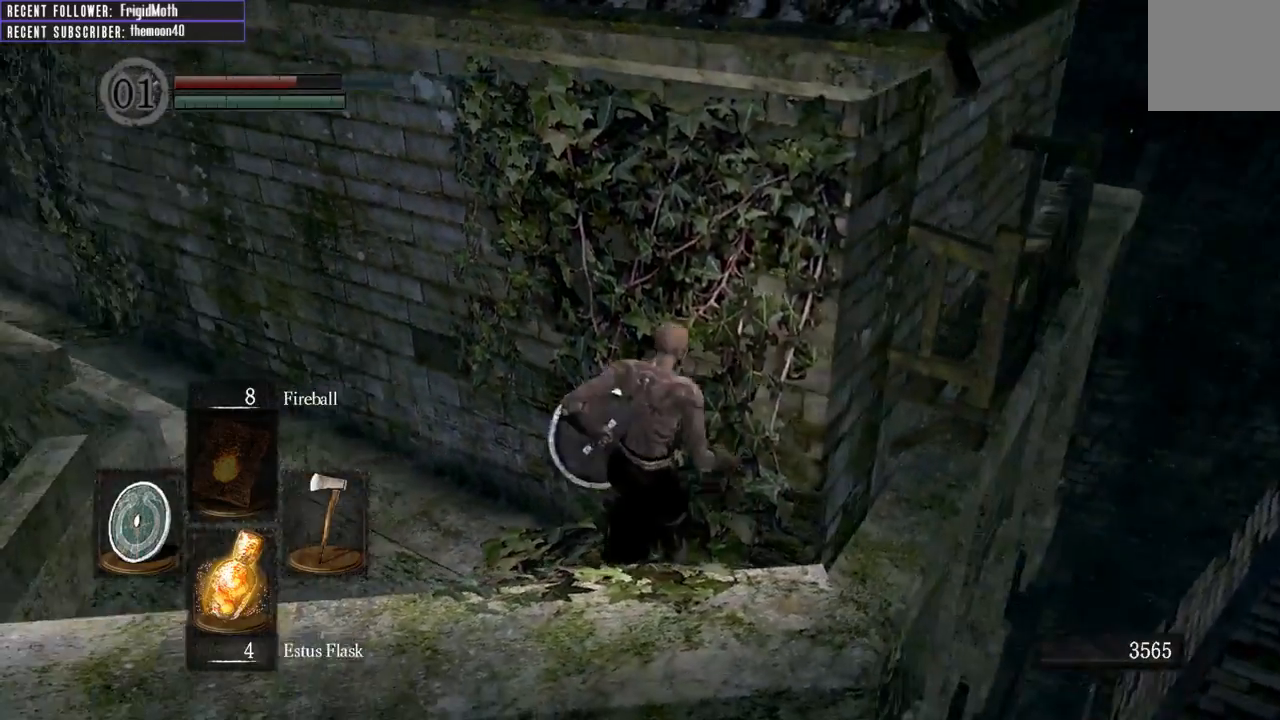
{"buttons": [], "left_stick": "up", "right_stick": "center", "events": [[67, "left_stick", "up"], [183, "right_stick", "left"], [200, "left_stick", "up-left"], [433, "left_stick", "up"], [450, "right_stick", "center"]]}
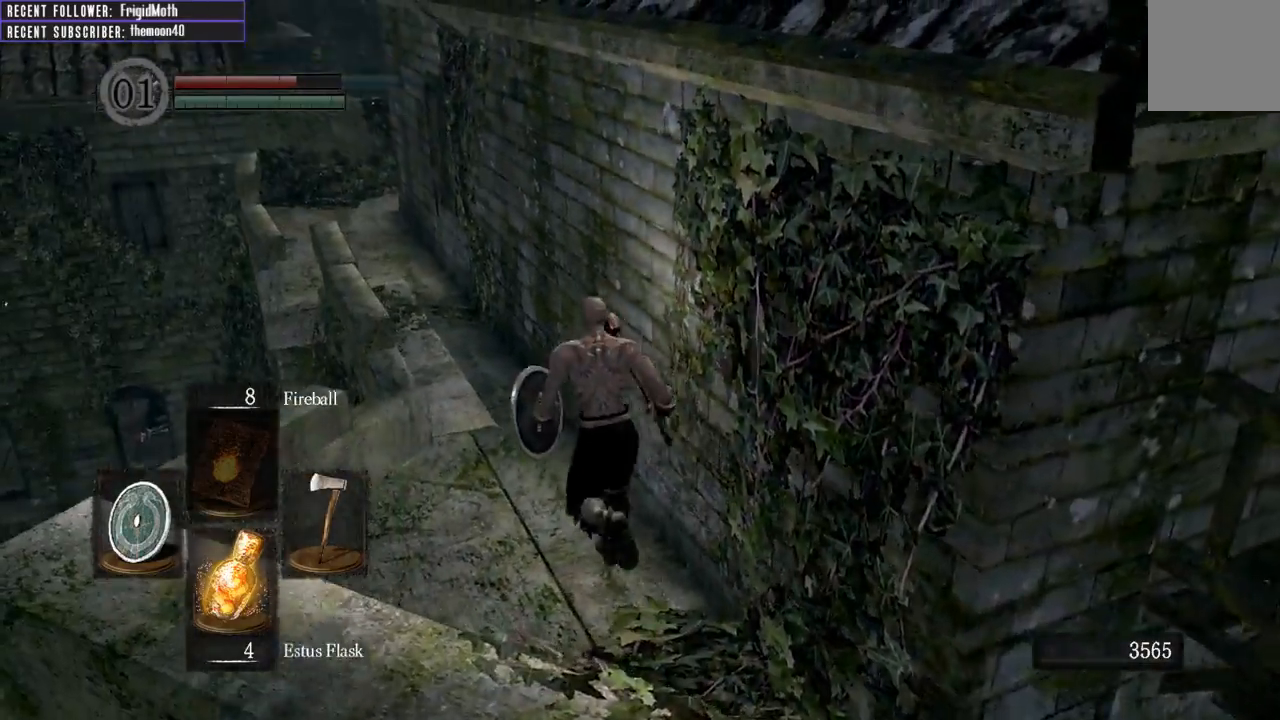
{"buttons": [], "left_stick": "up", "right_stick": "center", "events": [[117, "right_stick", "up"], [300, "right_stick", "center"]]}
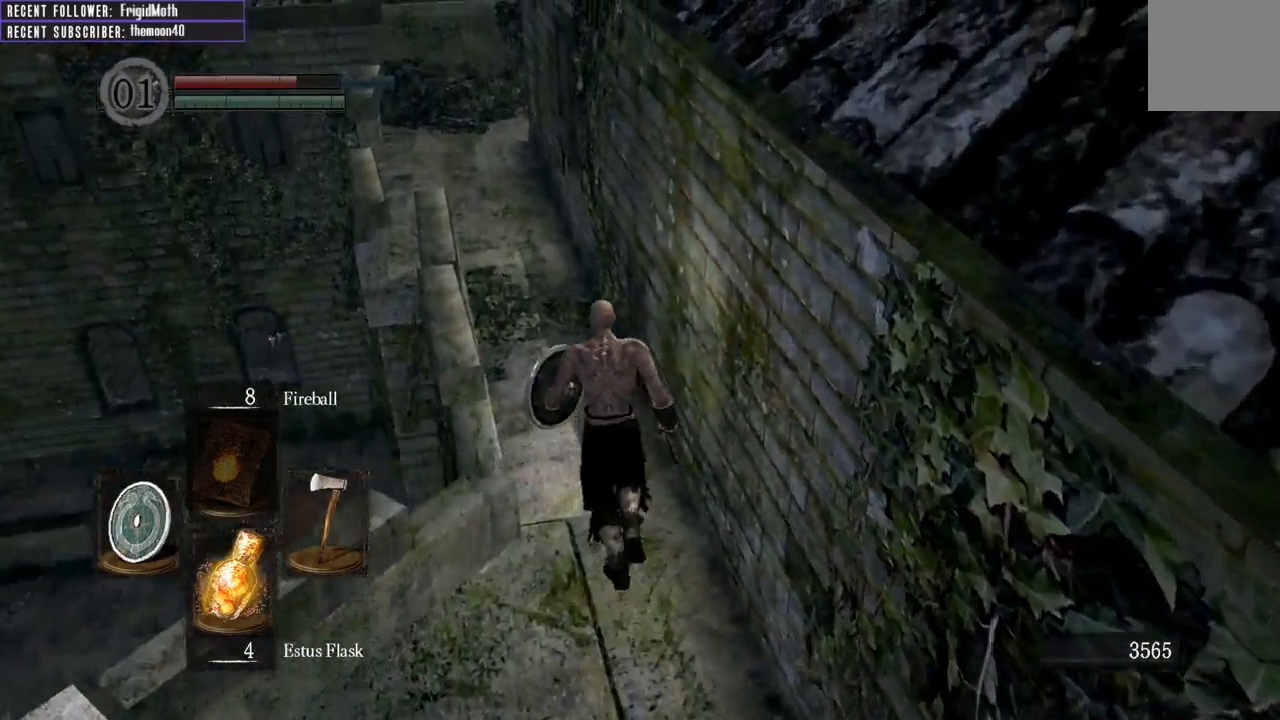
{"buttons": [], "left_stick": "up", "right_stick": "center", "events": [[100, "right_stick", "down"], [250, "right_stick", "center"]]}
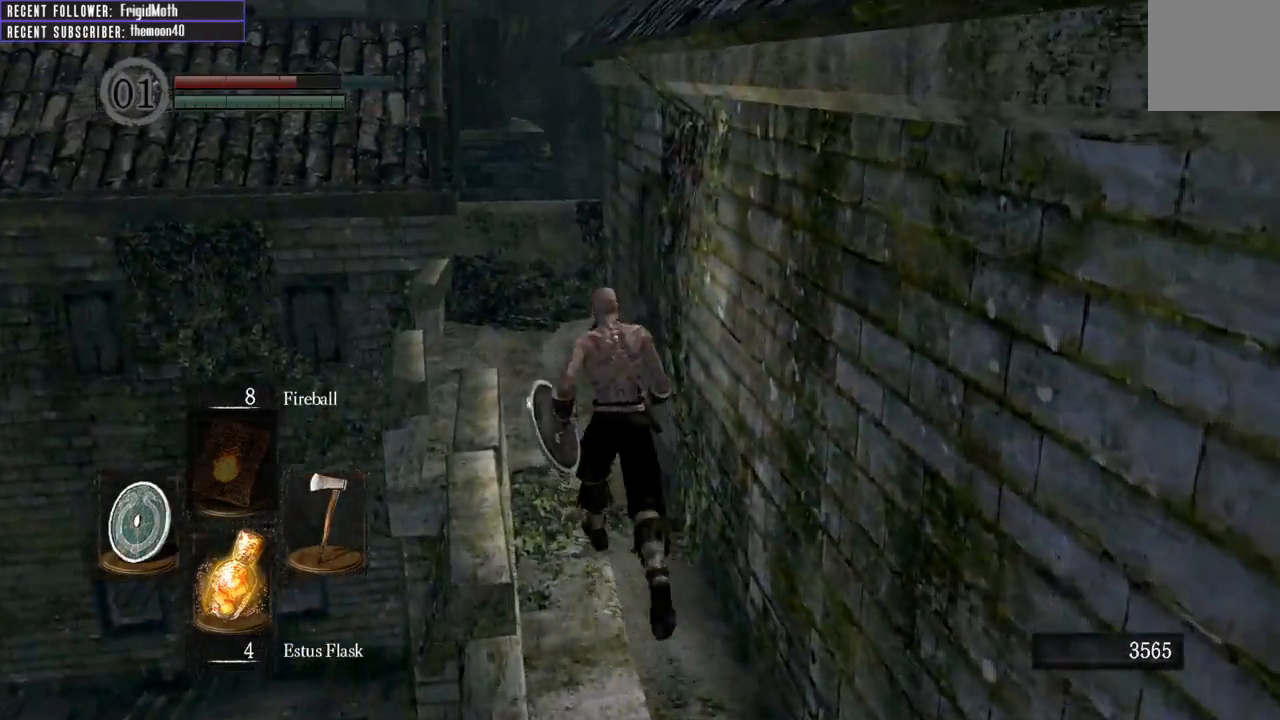
{"buttons": [], "left_stick": "up", "right_stick": "right", "events": [[400, "right_stick", "right"]]}
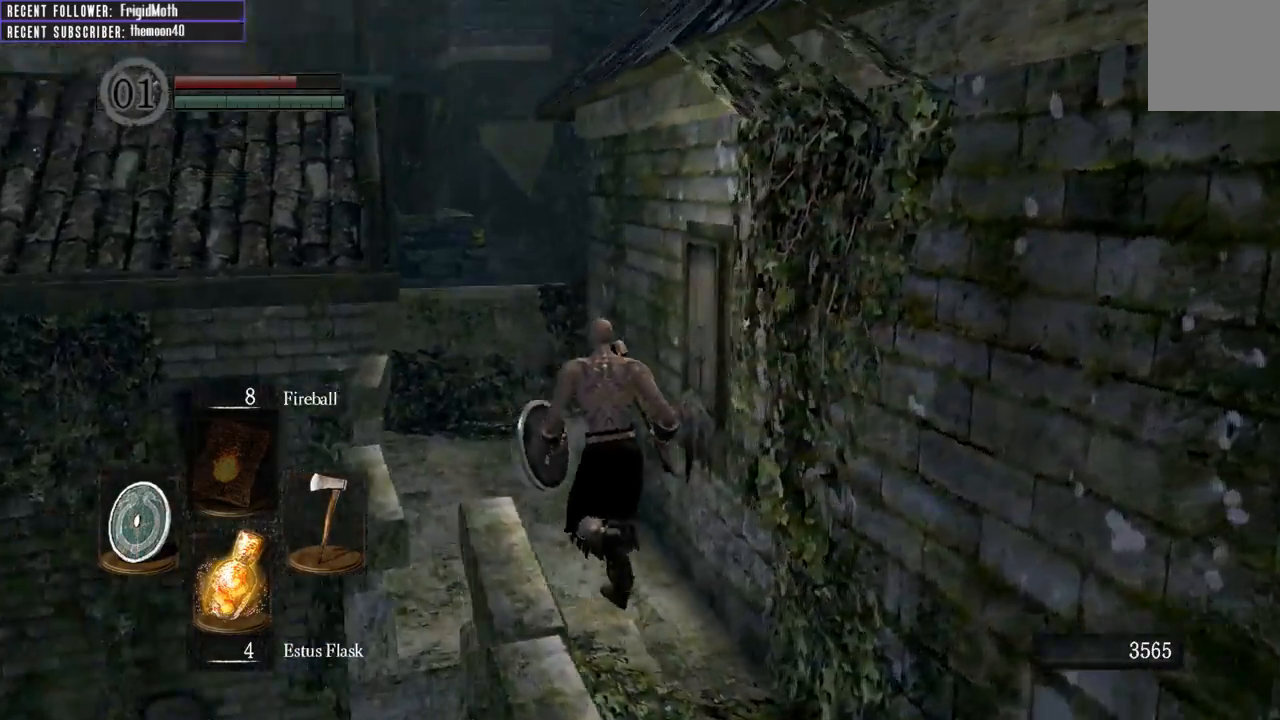
{"buttons": [], "left_stick": "up-left", "right_stick": "right", "events": [[117, "right_stick", "center"], [183, "left_stick", "up-left"], [283, "right_stick", "right"]]}
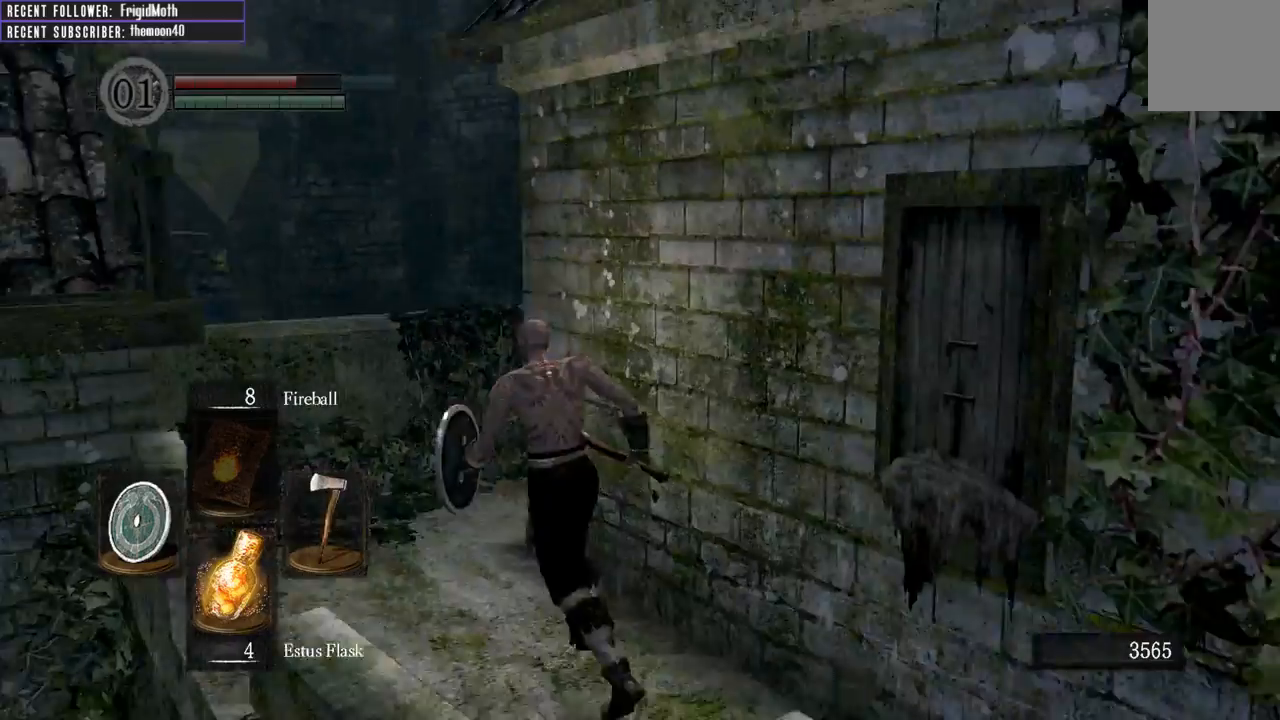
{"buttons": [], "left_stick": "up", "right_stick": "center", "events": [[433, "left_stick", "up"], [467, "right_stick", "center"]]}
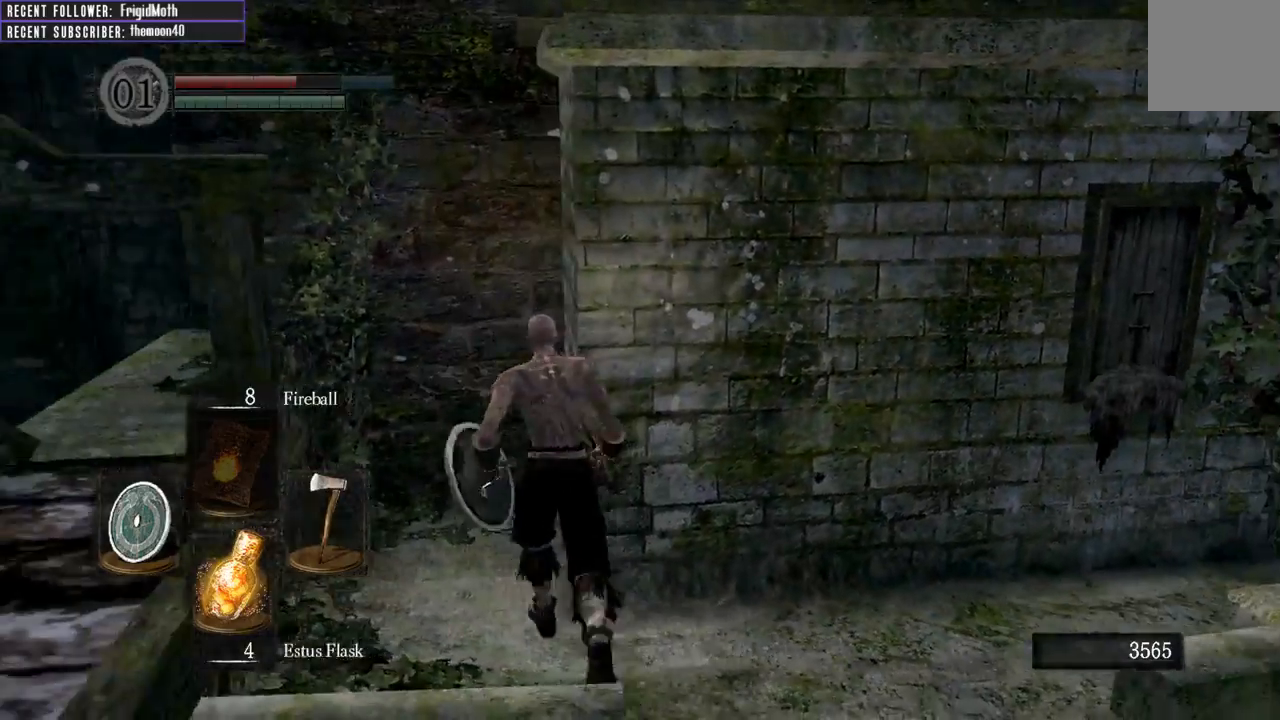
{"buttons": [], "left_stick": "right", "right_stick": "right", "events": [[50, "left_stick", "up-right"], [117, "right_stick", "right"], [167, "left_stick", "right"]]}
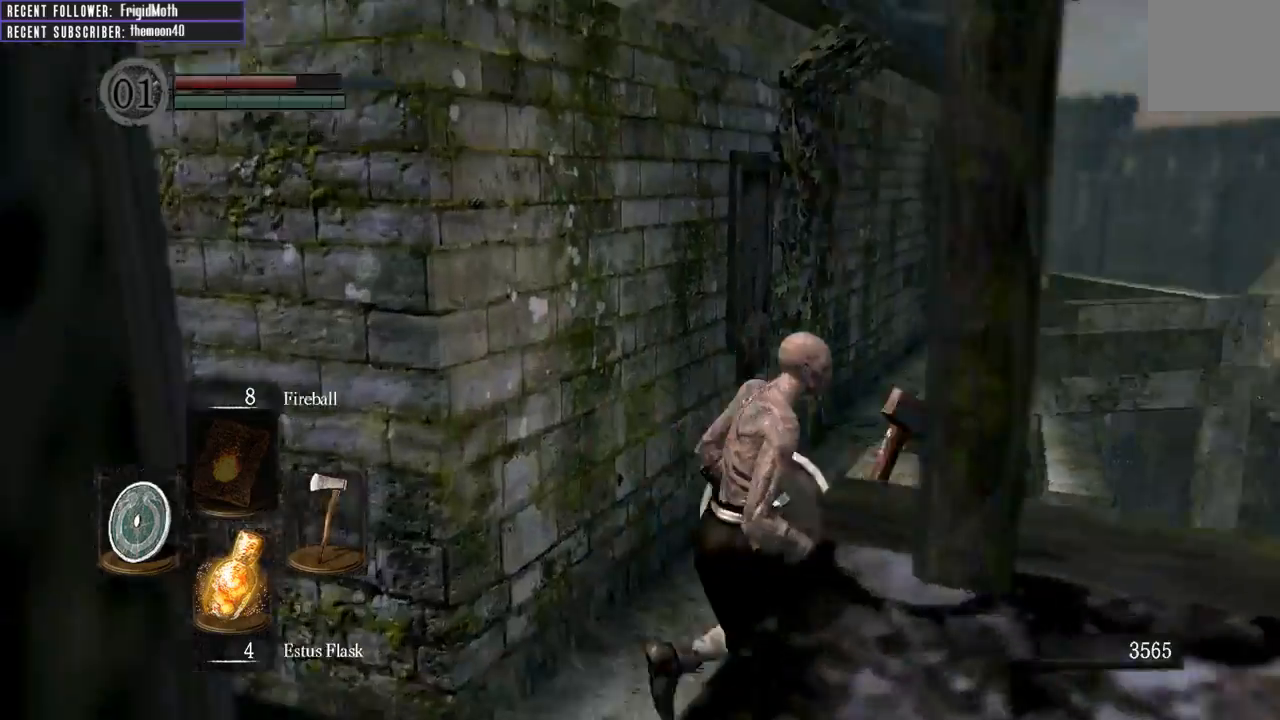
{"buttons": [], "left_stick": "center", "right_stick": "center", "events": [[117, "right_stick", "center"], [150, "left_stick", "center"], [233, "right_stick", "up"], [250, "X", "down"], [333, "X", "up"], [333, "right_stick", "center"]]}
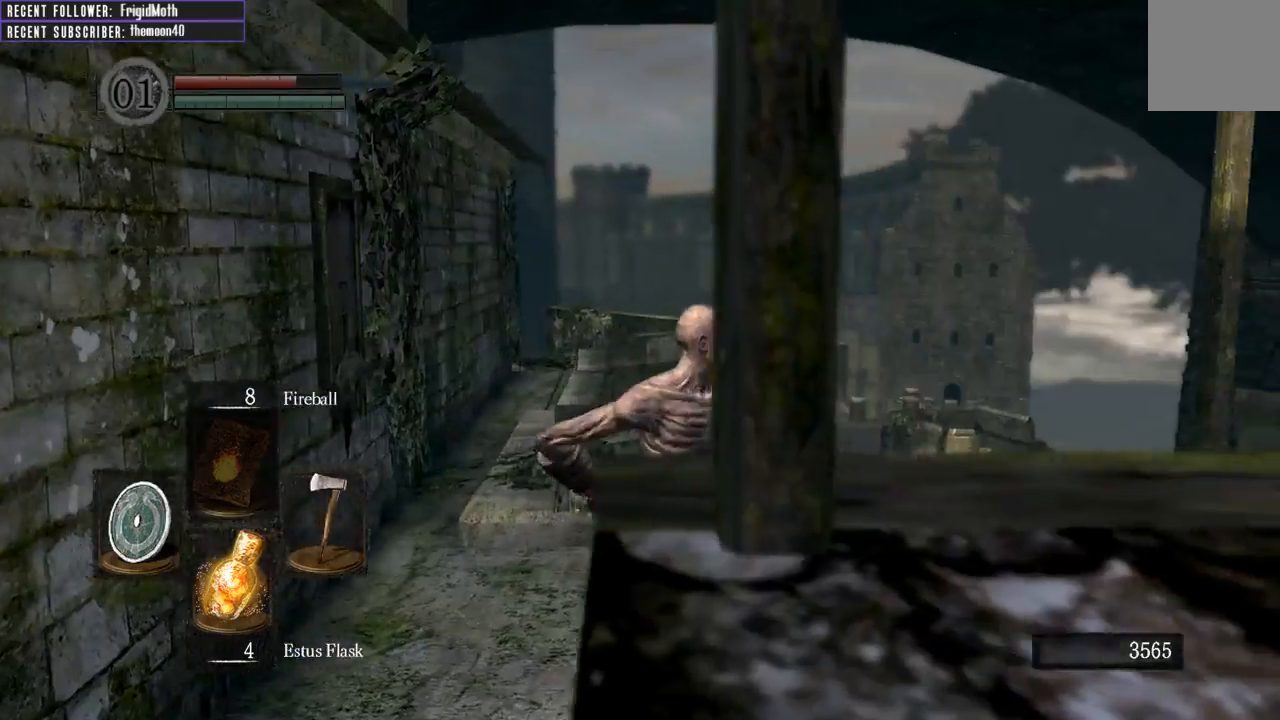
{"buttons": [], "left_stick": "center", "right_stick": "up-right", "events": [[67, "right_stick", "up-right"]]}